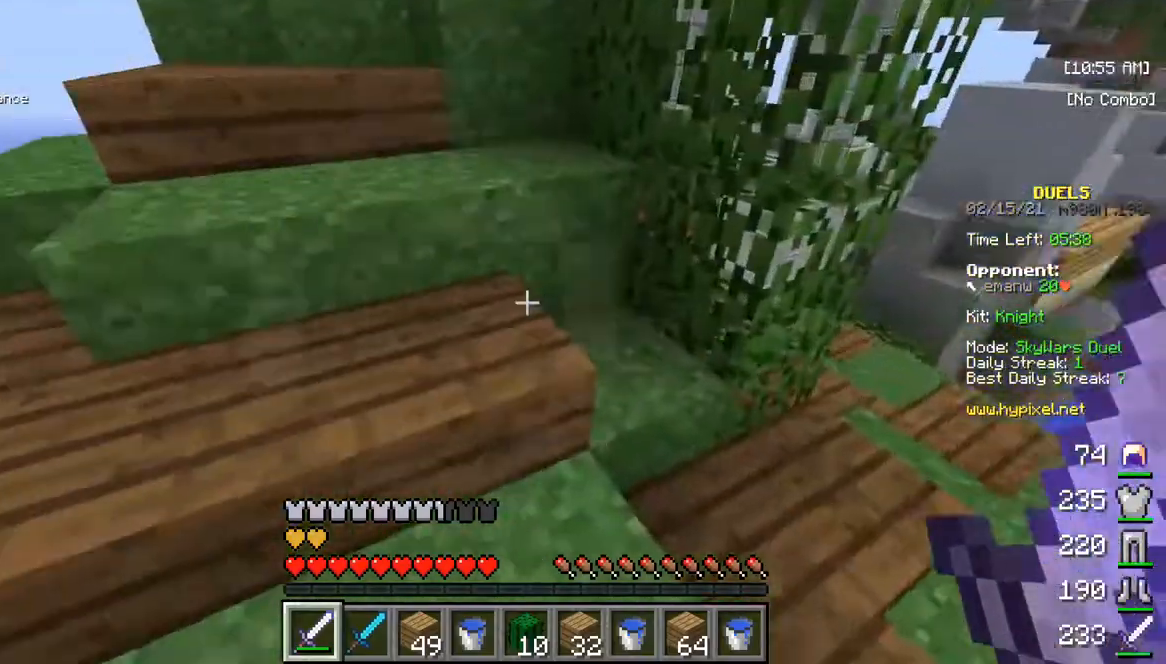
Gameplay with keyboard and mouse; each line is a JSON object with the keys and mouse buttons held at the frame after it. "events" lists presses ("down") and releases ("up") of "a", "d", "s", "w", "mouse_left" and "mouse_right" between this image and that frame as [ms after this image, input, new state], when the widget could be followed in between. "mouse_left", "mouse_right" = the "left", "right" buttons of the "mouse" list. No other keys are recorded. Fast repeated clicks can show as one long hold. Mouse movement is not recorded.
{"keys": ["w"], "mouse": [], "events": [[33, "w", "down"]]}
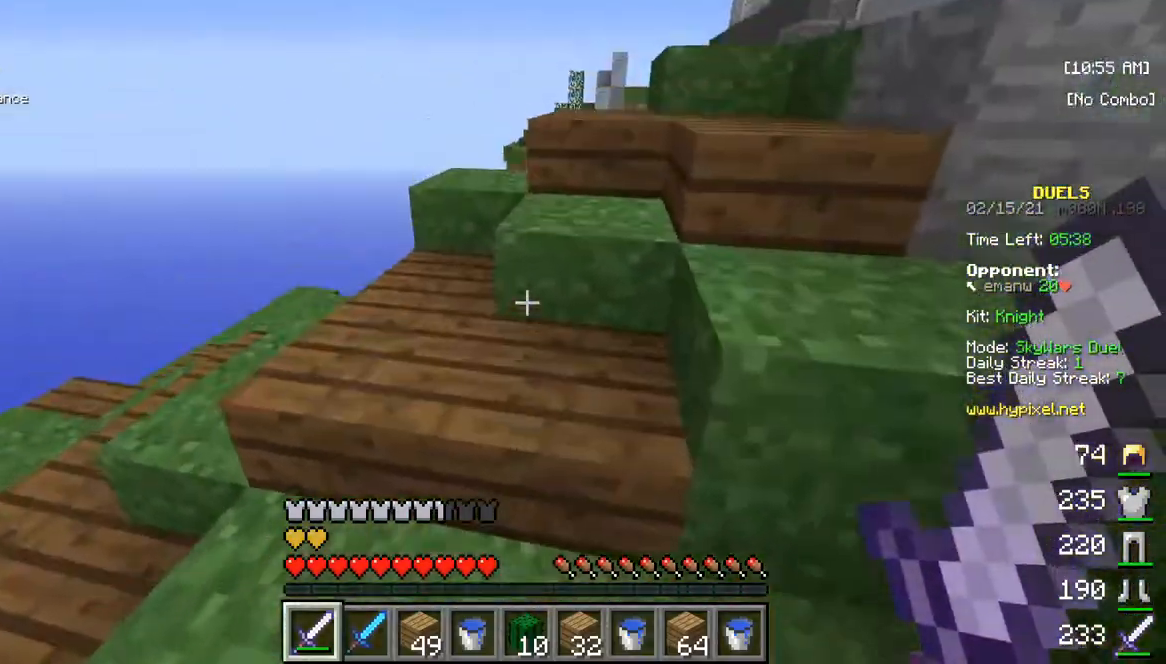
{"keys": ["w"], "mouse": [], "events": []}
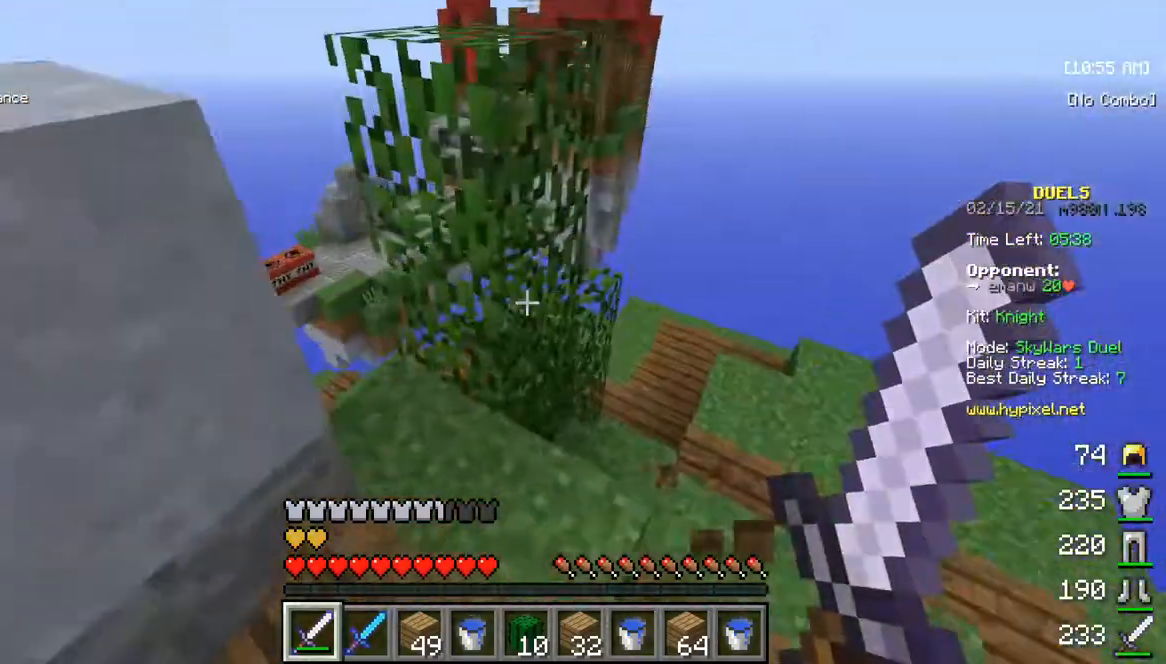
{"keys": ["w"], "mouse": [], "events": []}
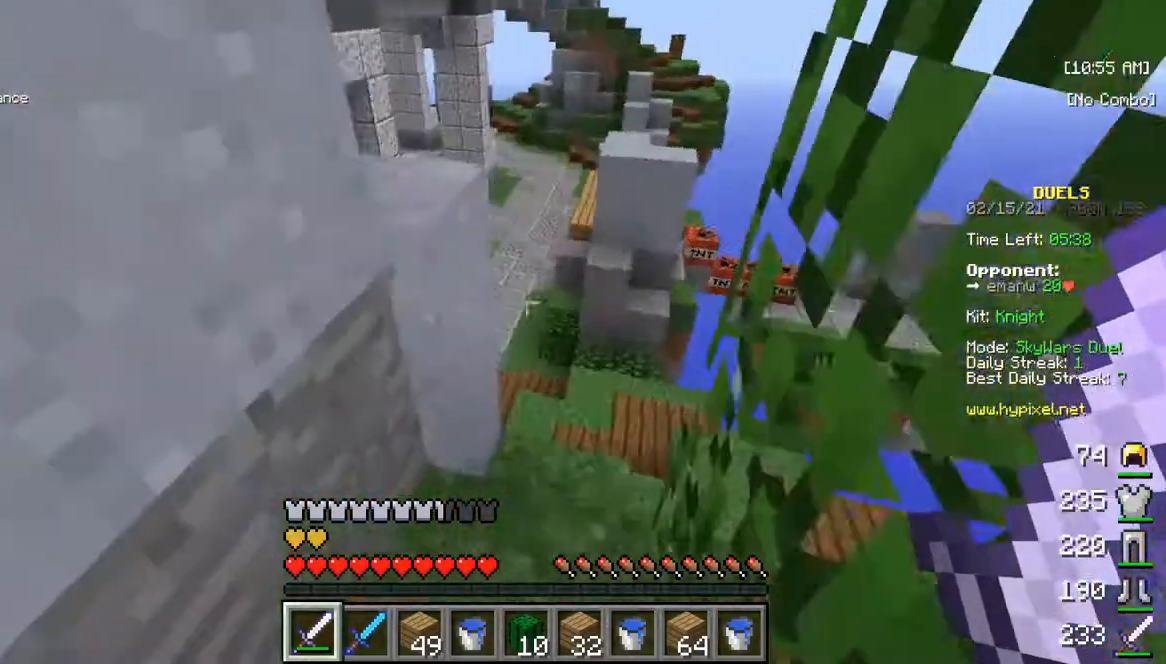
{"keys": ["w"], "mouse": [], "events": []}
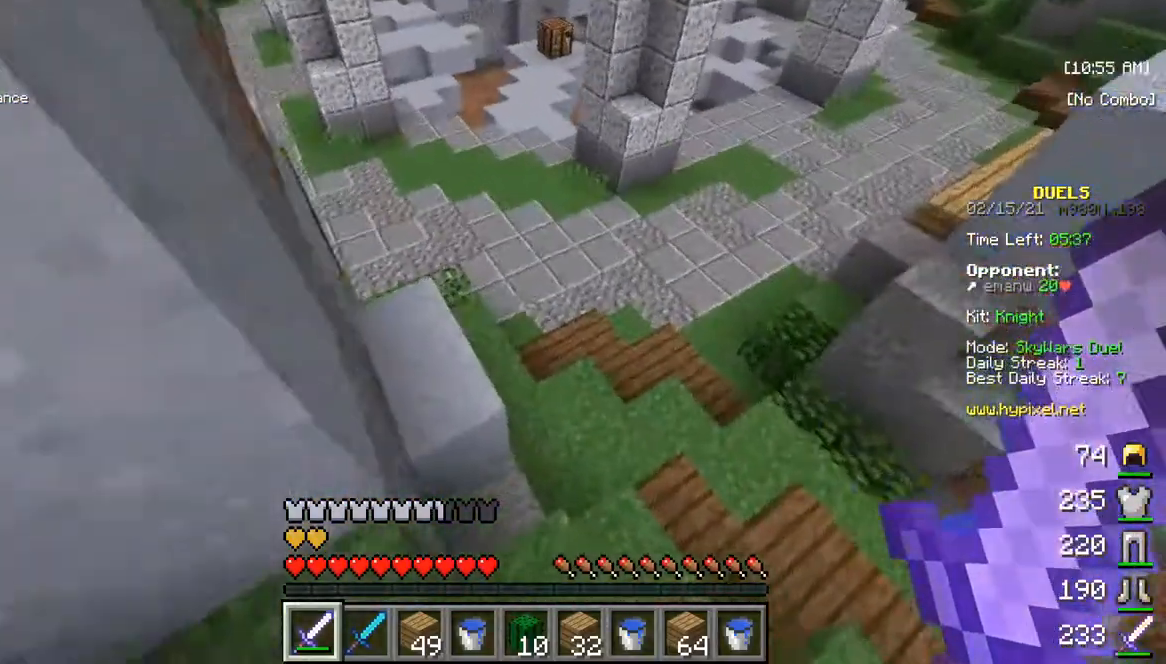
{"keys": ["w"], "mouse": [], "events": []}
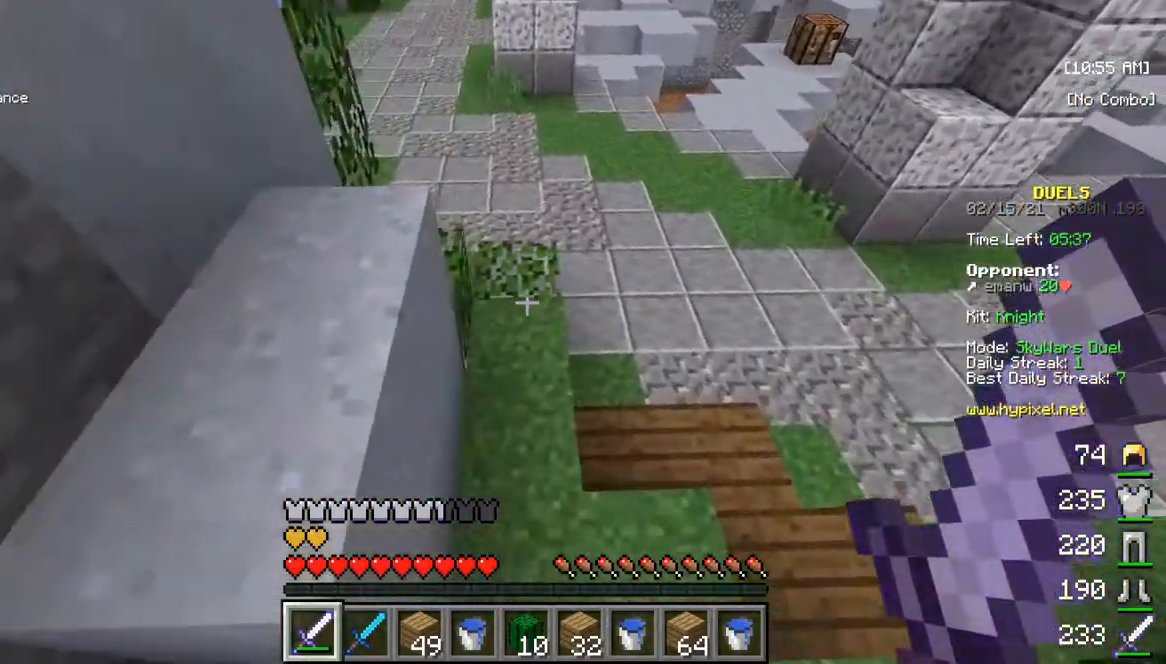
{"keys": ["w"], "mouse": [], "events": []}
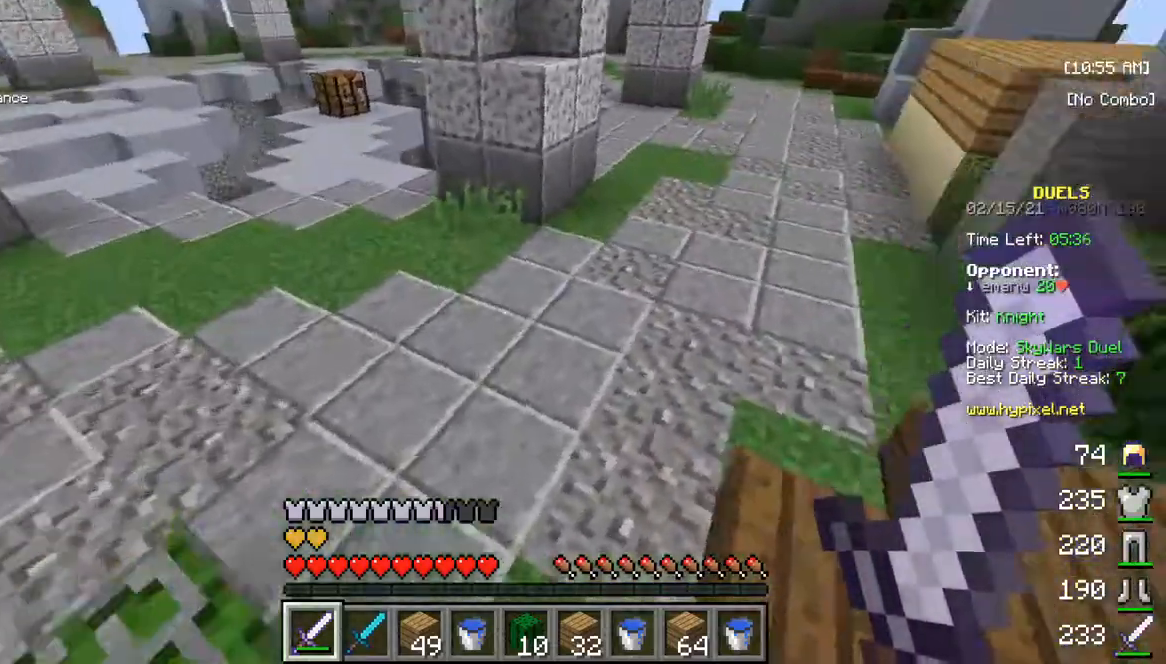
{"keys": ["w"], "mouse": [], "events": []}
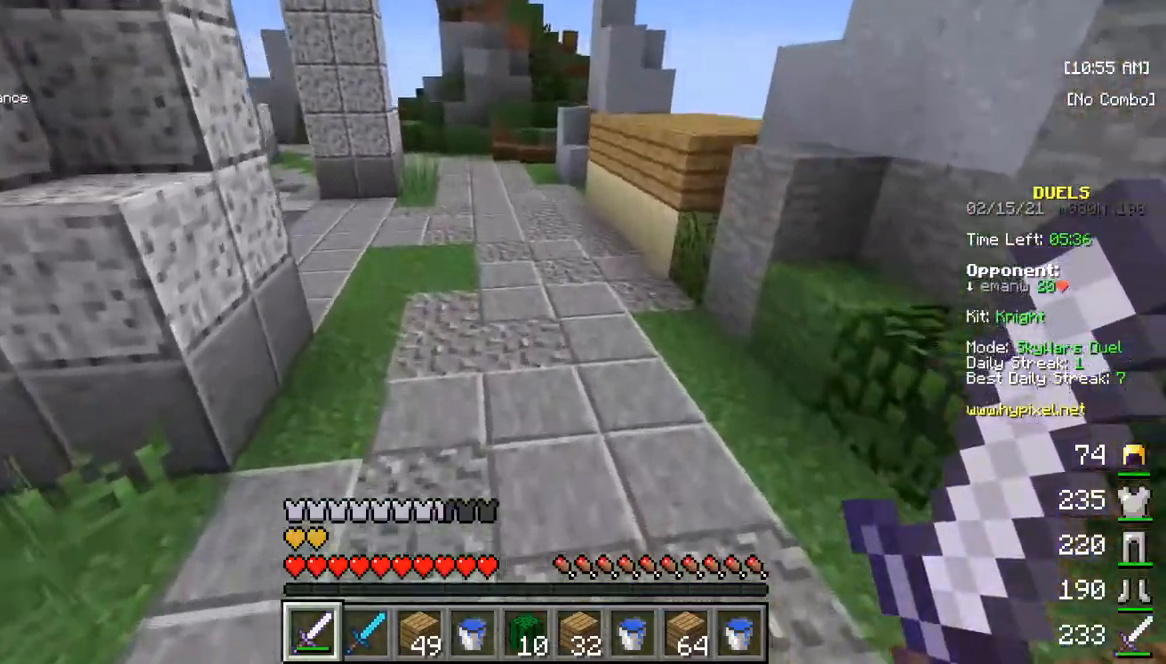
{"keys": ["w"], "mouse": [], "events": []}
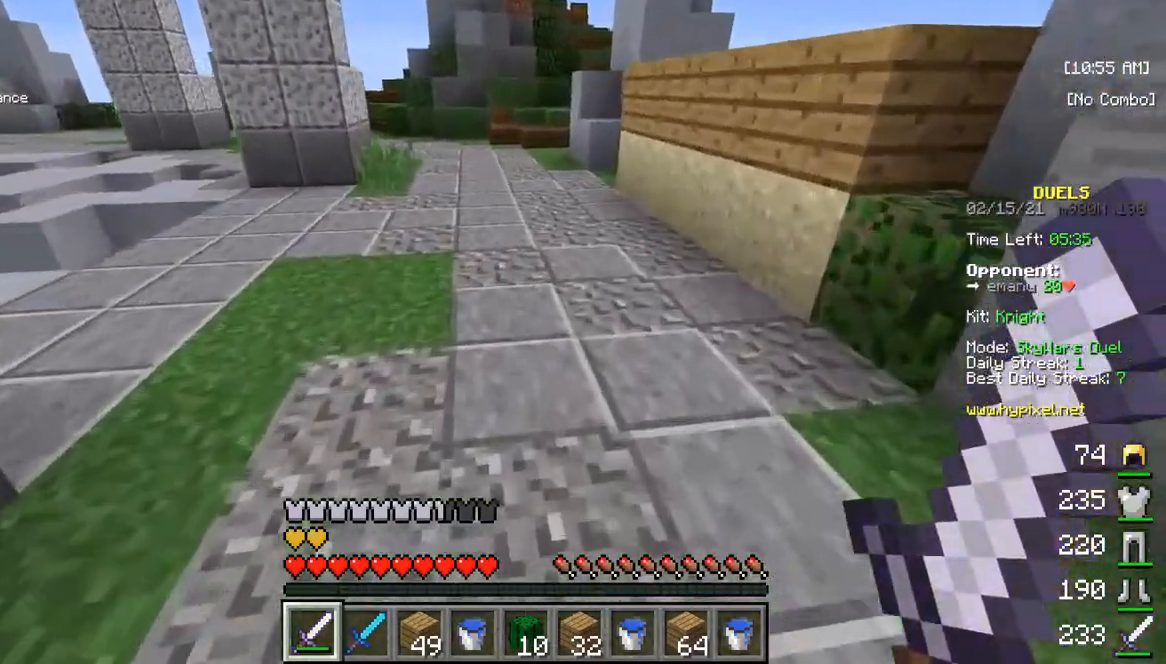
{"keys": ["w"], "mouse": [], "events": []}
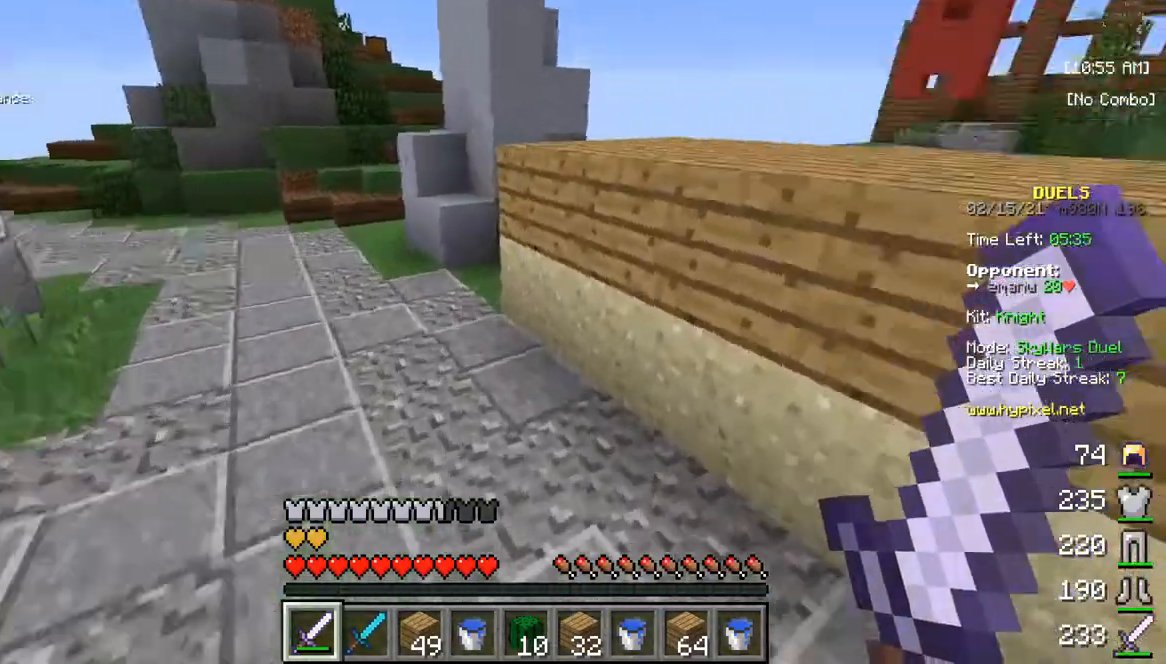
{"keys": [], "mouse": [], "events": [[467, "w", "up"]]}
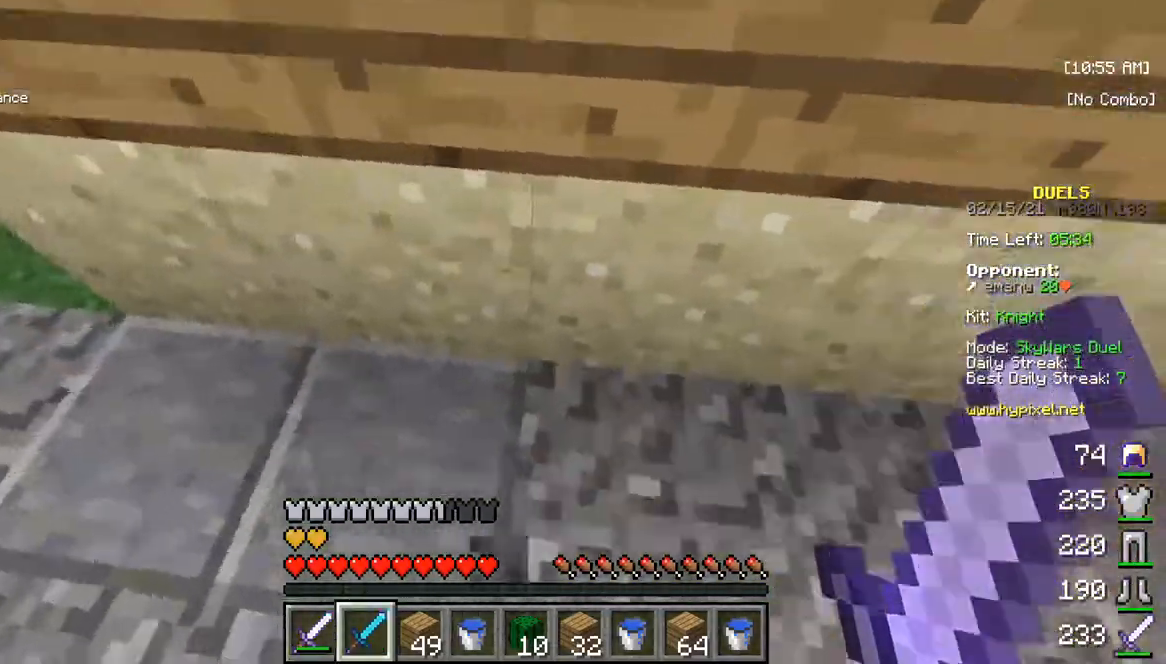
{"keys": [], "mouse": ["right"], "events": [[467, "mouse_right", "down"]]}
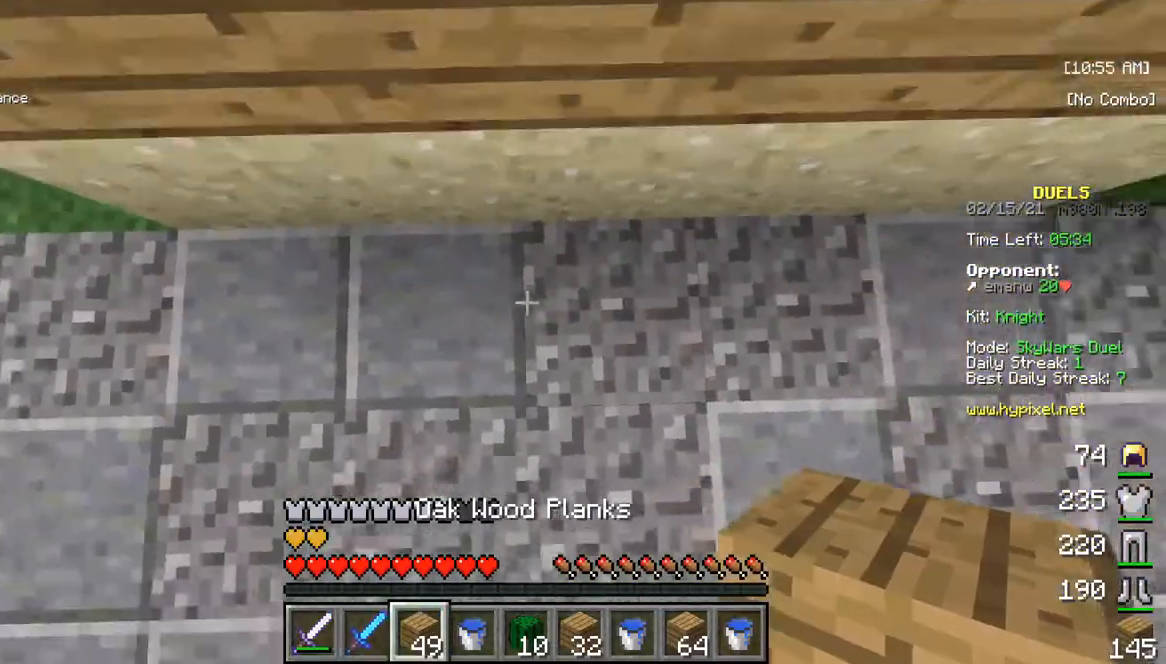
{"keys": [], "mouse": [], "events": [[283, "mouse_right", "up"]]}
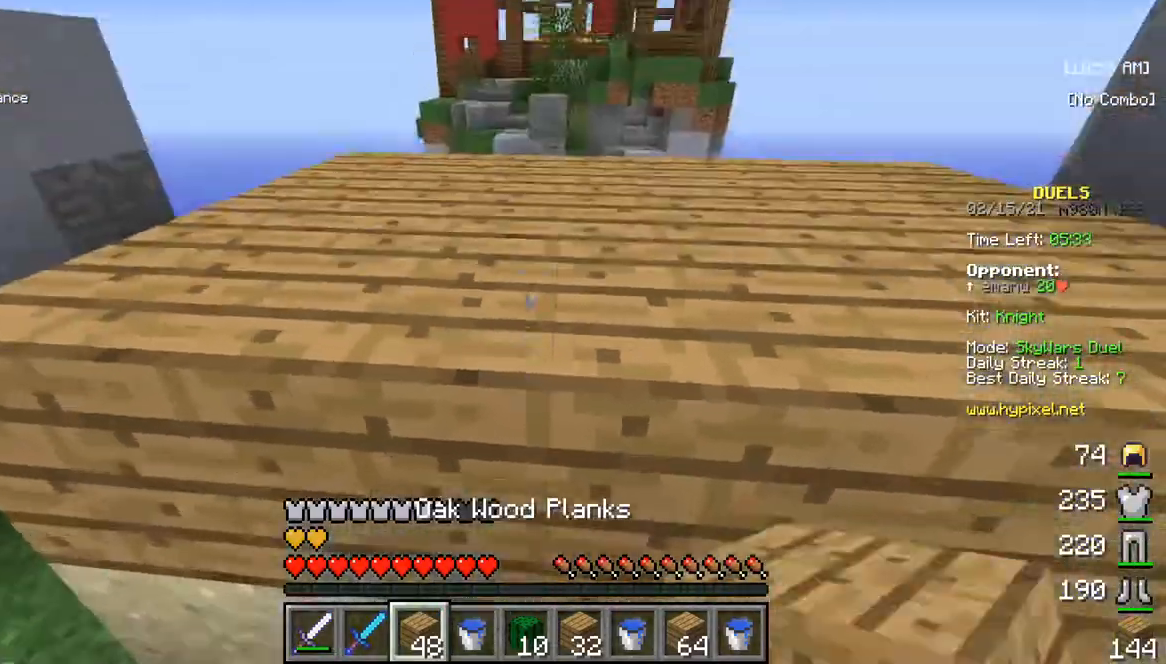
{"keys": ["w"], "mouse": [], "events": [[133, "w", "down"]]}
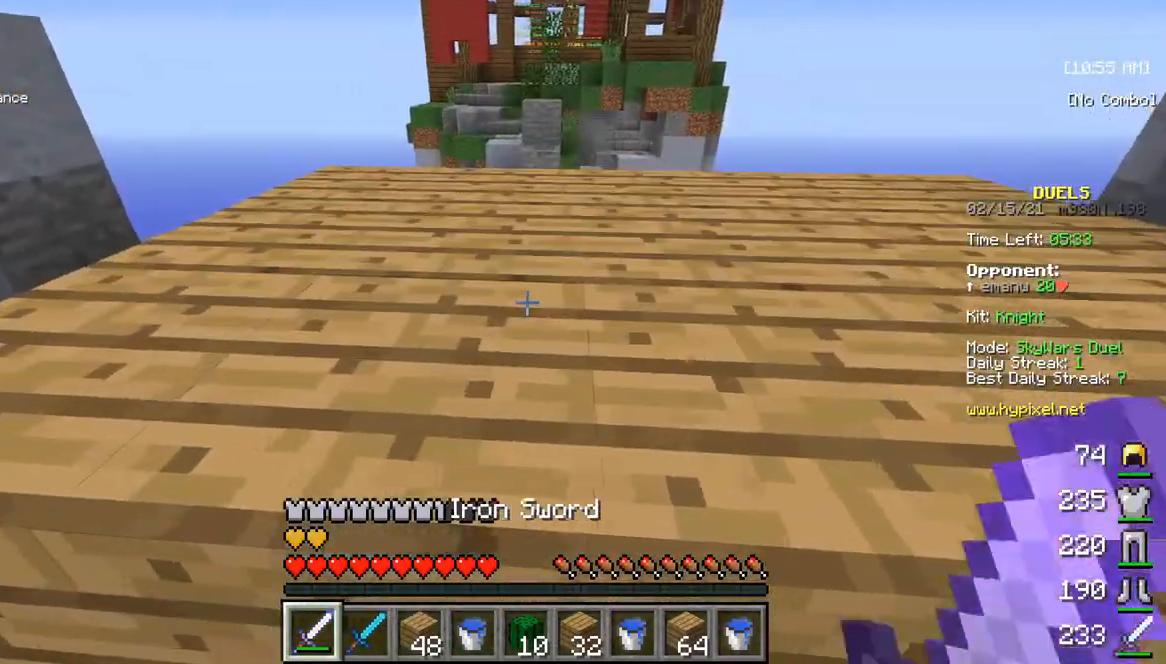
{"keys": ["w"], "mouse": [], "events": []}
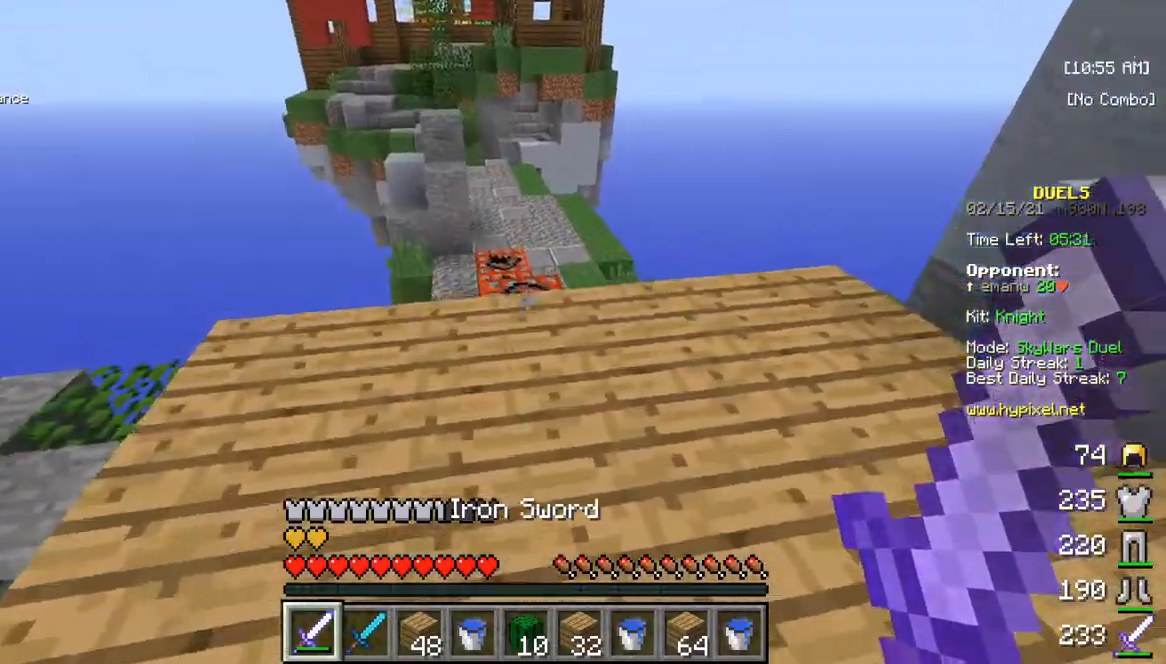
{"keys": [], "mouse": [], "events": [[350, "w", "up"]]}
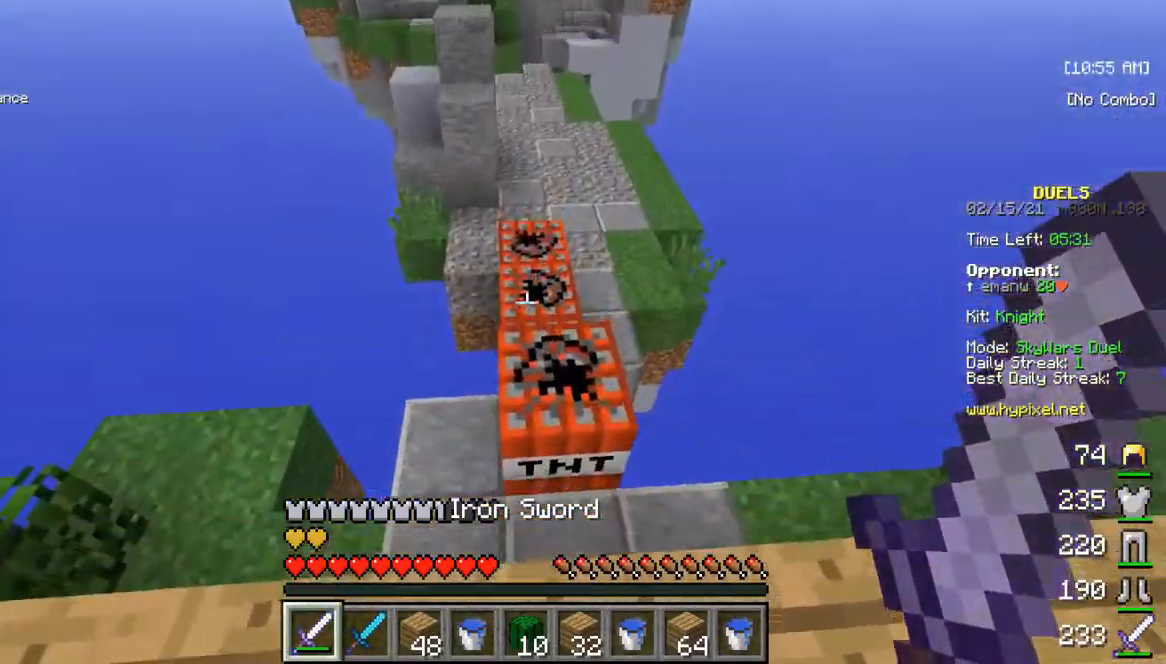
{"keys": [], "mouse": [], "events": []}
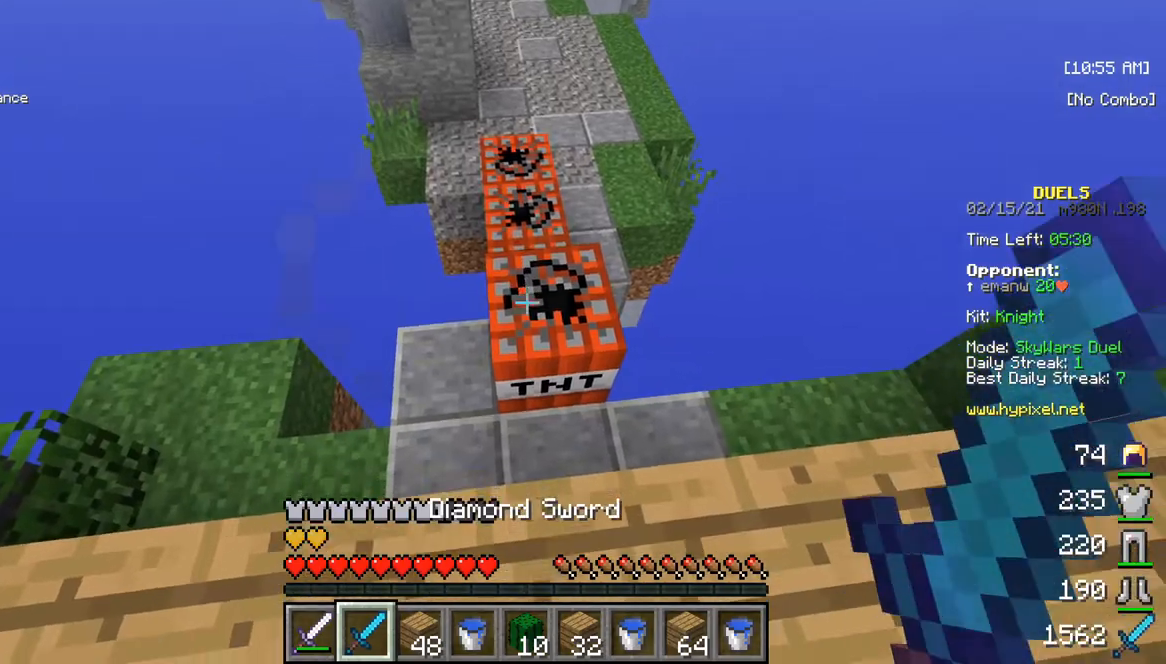
{"keys": [], "mouse": [], "events": [[133, "mouse_right", "down"], [300, "mouse_right", "up"]]}
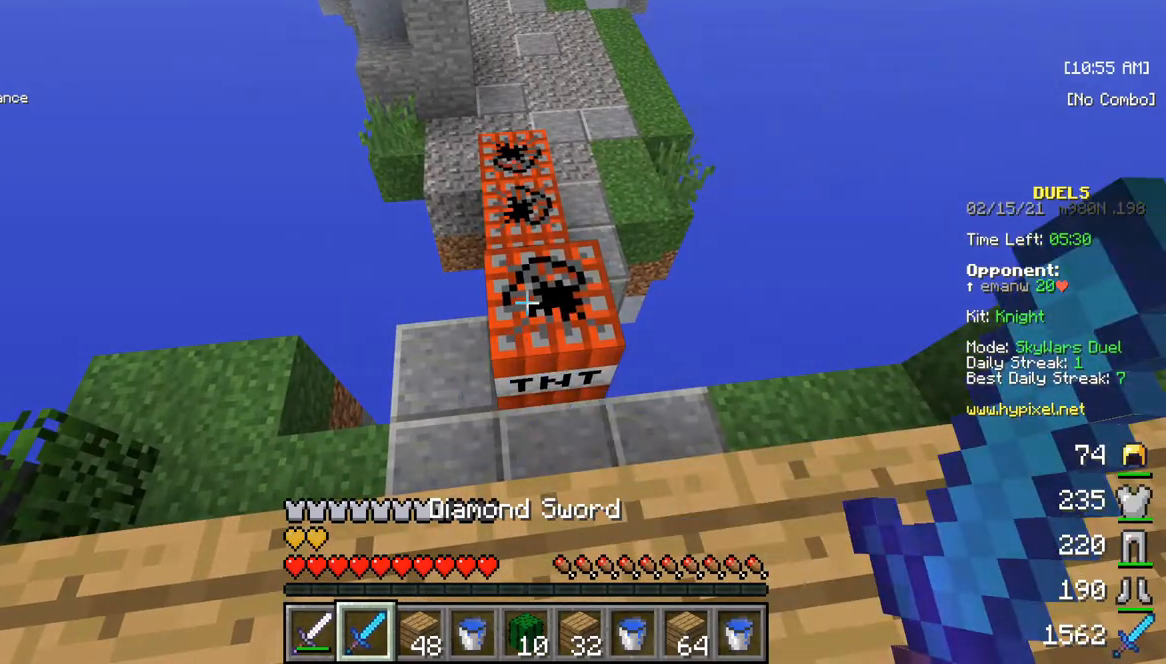
{"keys": [], "mouse": [], "events": [[267, "mouse_left", "down"], [417, "mouse_left", "up"]]}
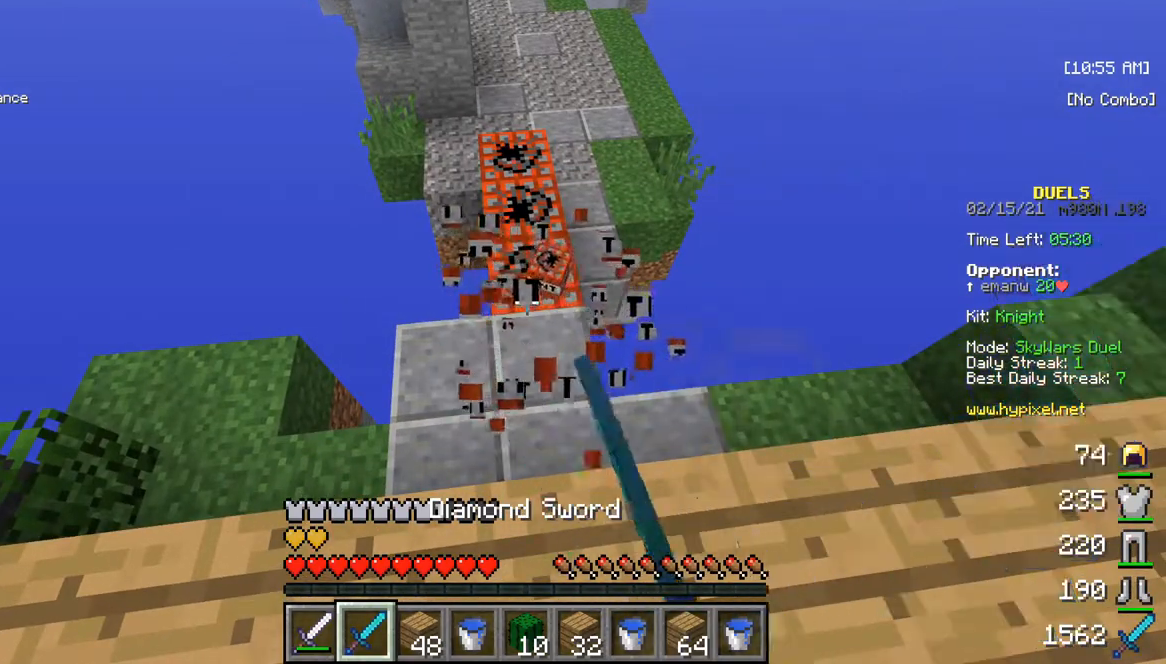
{"keys": ["w"], "mouse": [], "events": [[317, "w", "down"]]}
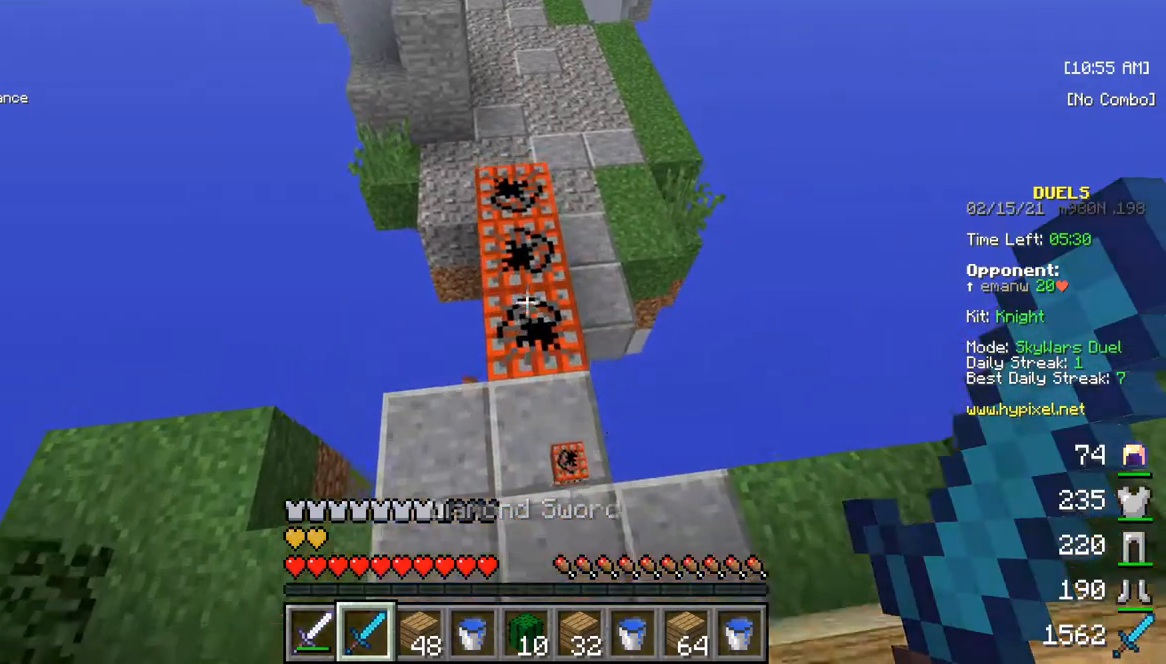
{"keys": ["s"], "mouse": [], "events": [[67, "w", "up"], [133, "mouse_left", "down"], [317, "s", "down"], [333, "mouse_left", "up"]]}
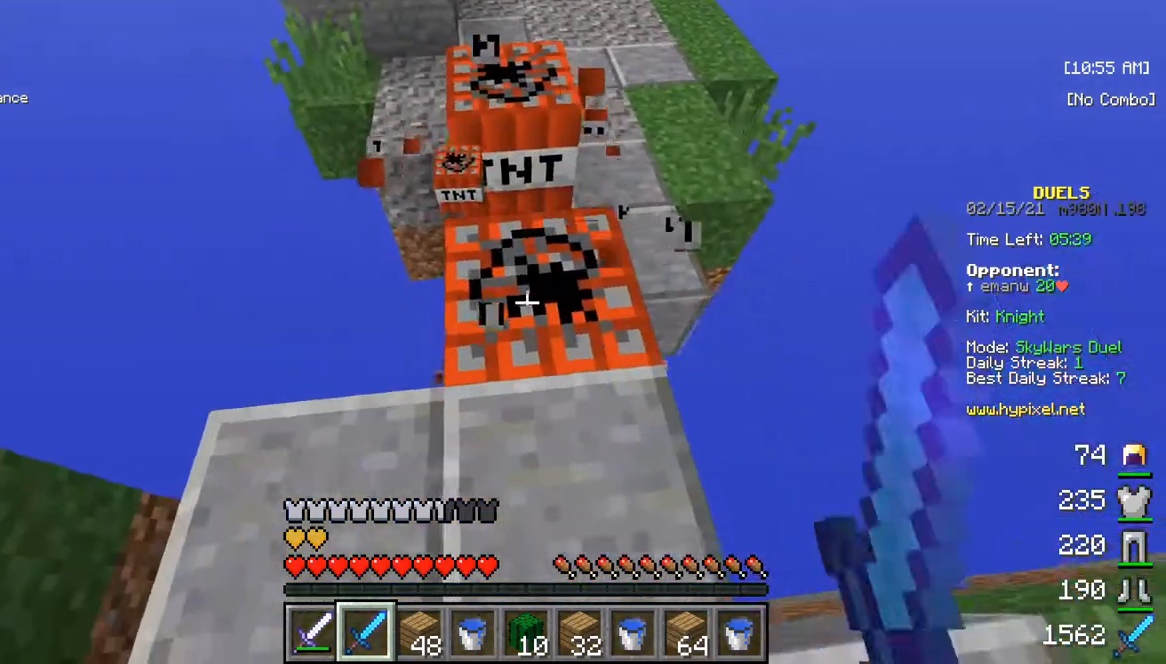
{"keys": [], "mouse": [], "events": [[17, "s", "up"], [117, "mouse_left", "down"], [333, "mouse_left", "up"]]}
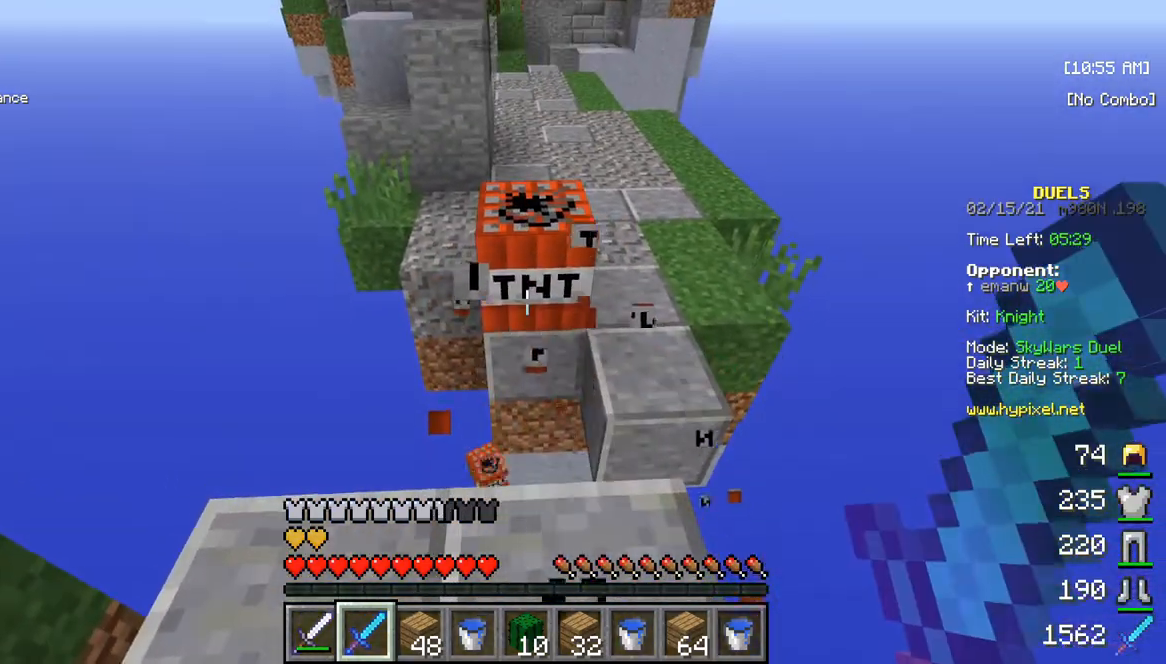
{"keys": [], "mouse": [], "events": [[33, "mouse_left", "down"], [250, "mouse_left", "up"], [333, "s", "down"], [467, "s", "up"]]}
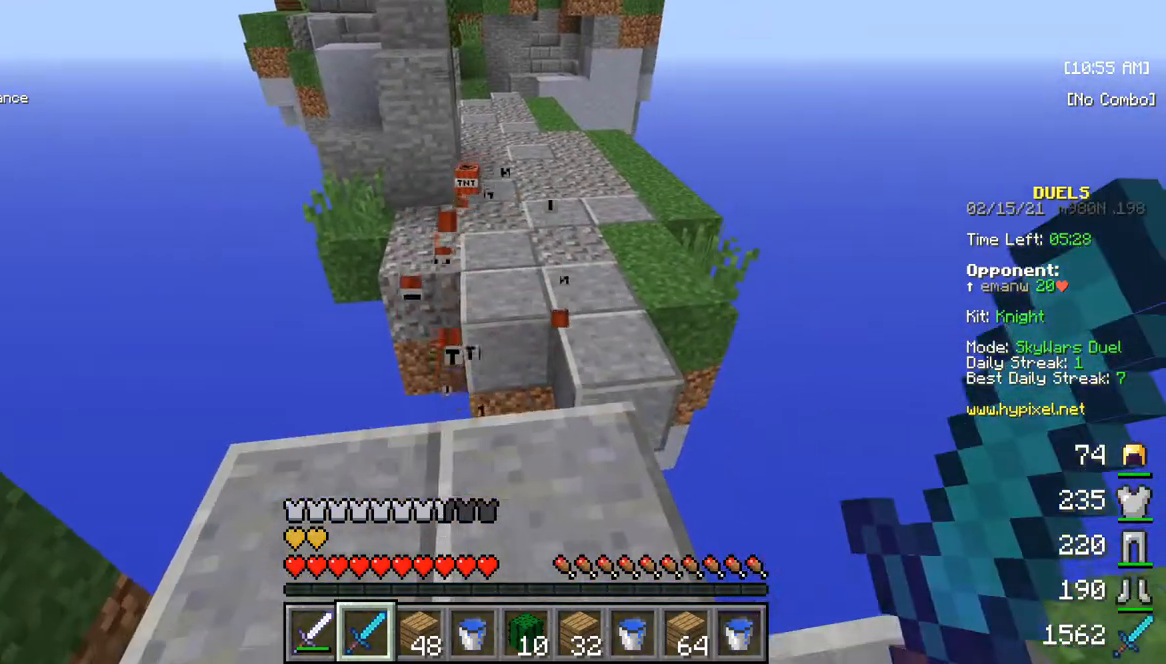
{"keys": [], "mouse": [], "events": []}
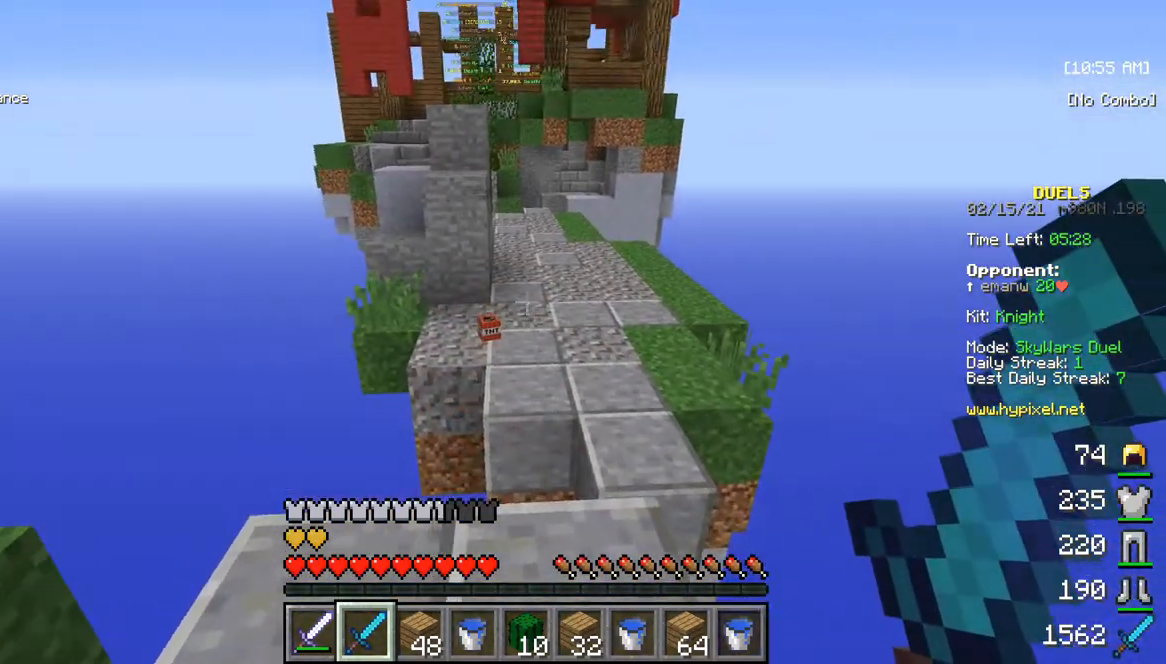
{"keys": ["a"], "mouse": [], "events": [[33, "d", "down"], [200, "d", "up"], [467, "a", "down"]]}
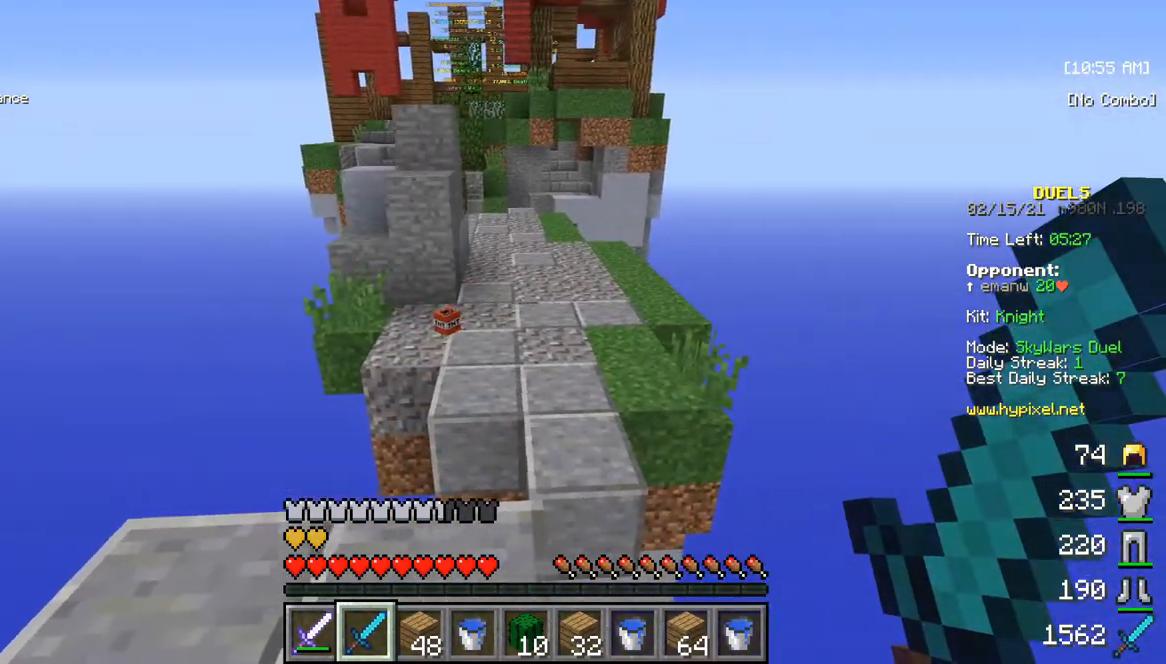
{"keys": [], "mouse": [], "events": [[100, "a", "up"], [350, "w", "down"], [467, "w", "up"]]}
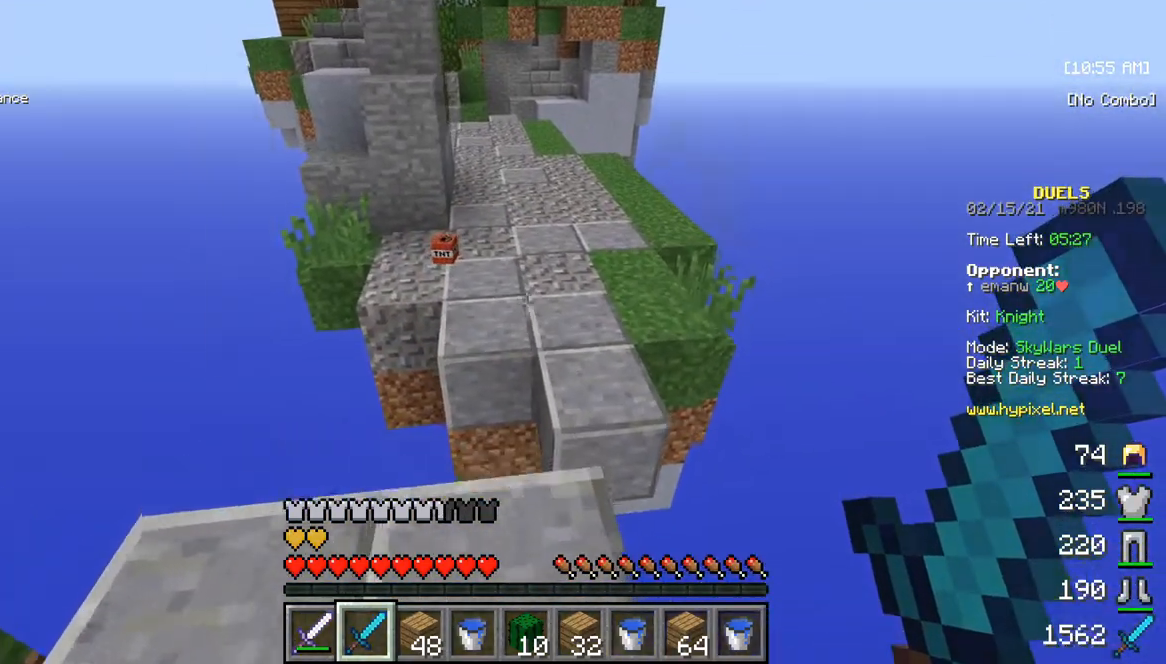
{"keys": ["w"], "mouse": [], "events": [[50, "w", "down"]]}
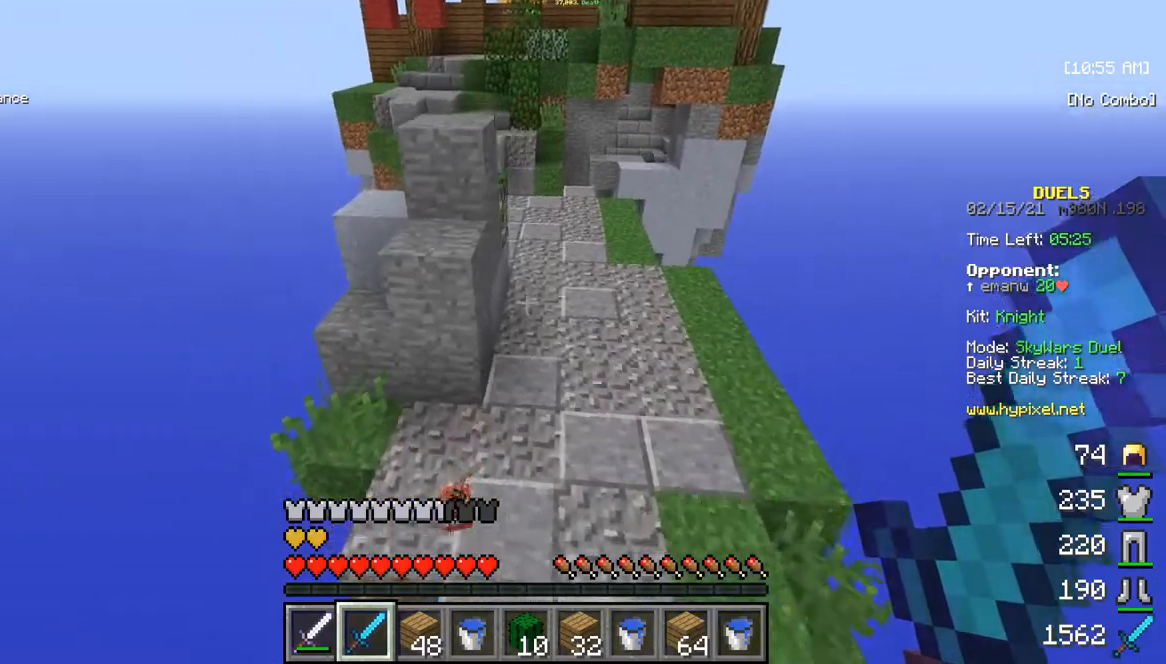
{"keys": ["w"], "mouse": [], "events": []}